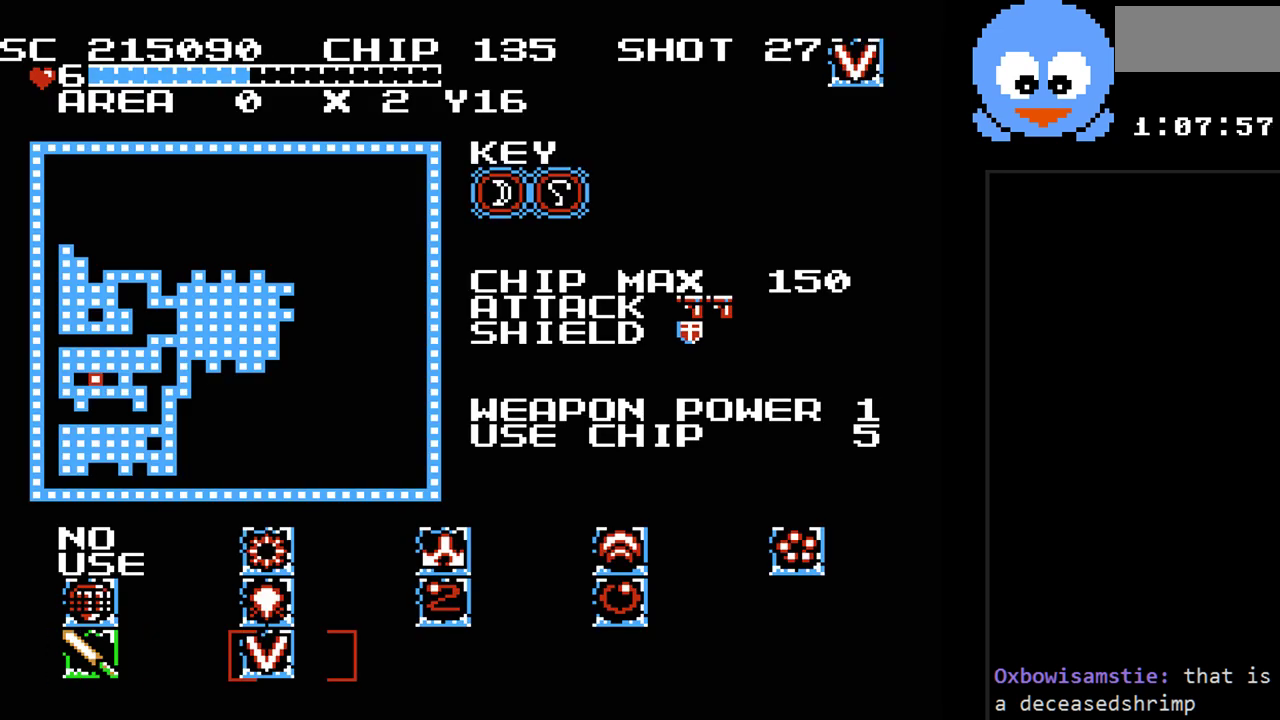
Gameplay with a controller (Nintendo layout); each line is a JSON object with the inputs held at the frame after it. "events" lists button and stick changes between this image and that frame as [ms after this image, input, new state], when the widget could be followed in between. Not read: L3 R3.
{"buttons": ["SELECT"], "events": [[133, "DPAD_LEFT", "down"], [250, "DPAD_LEFT", "up"], [483, "SELECT", "down"]]}
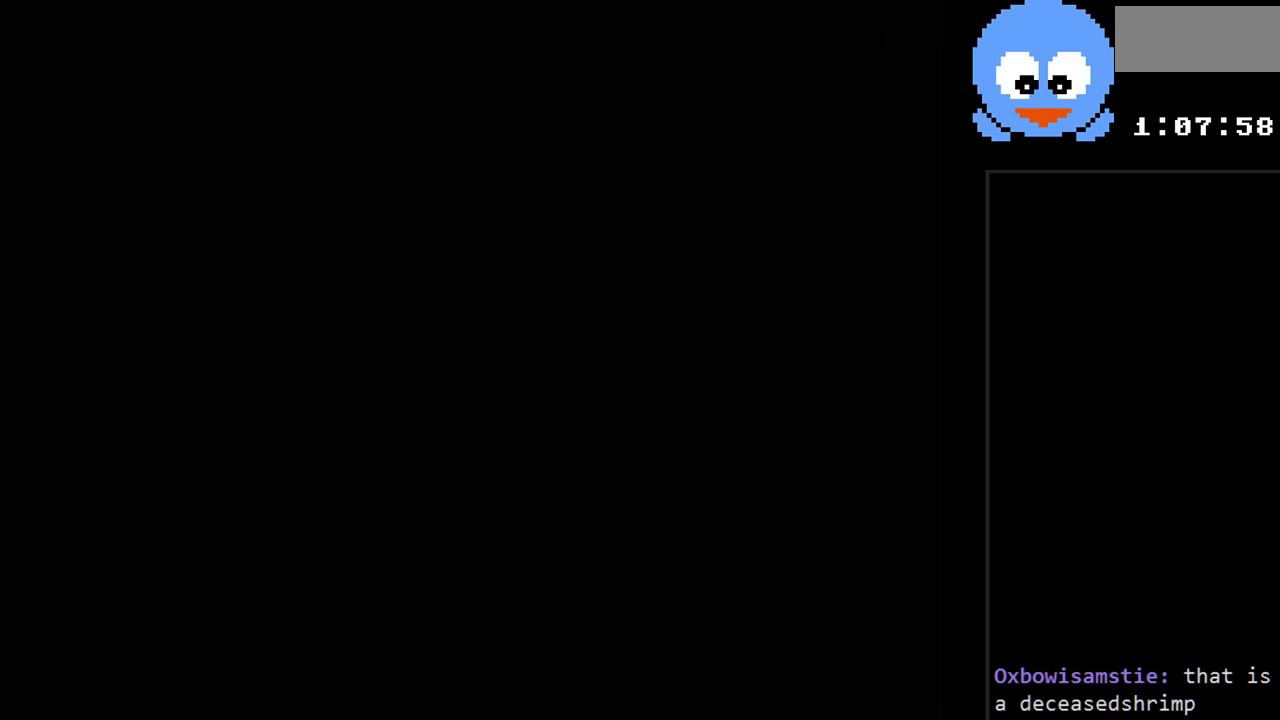
{"buttons": ["DPAD_UP"], "events": [[133, "SELECT", "up"], [333, "DPAD_UP", "down"]]}
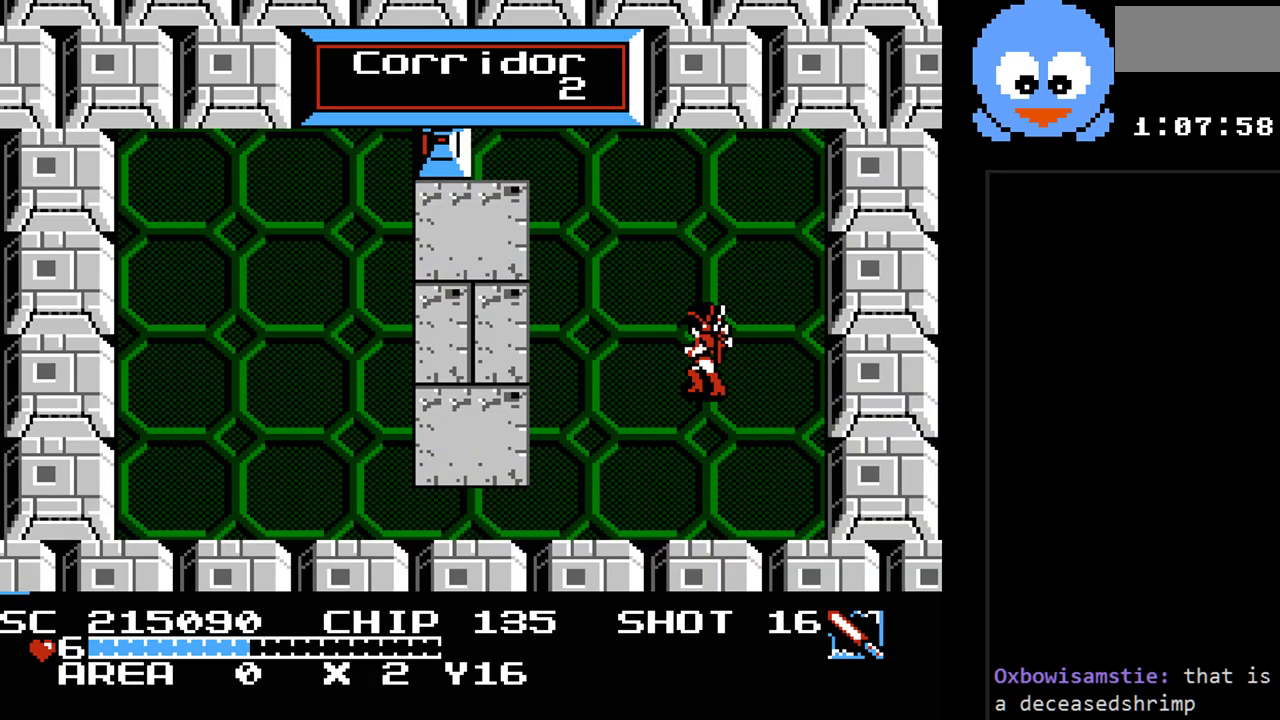
{"buttons": [], "events": [[283, "DPAD_UP", "up"]]}
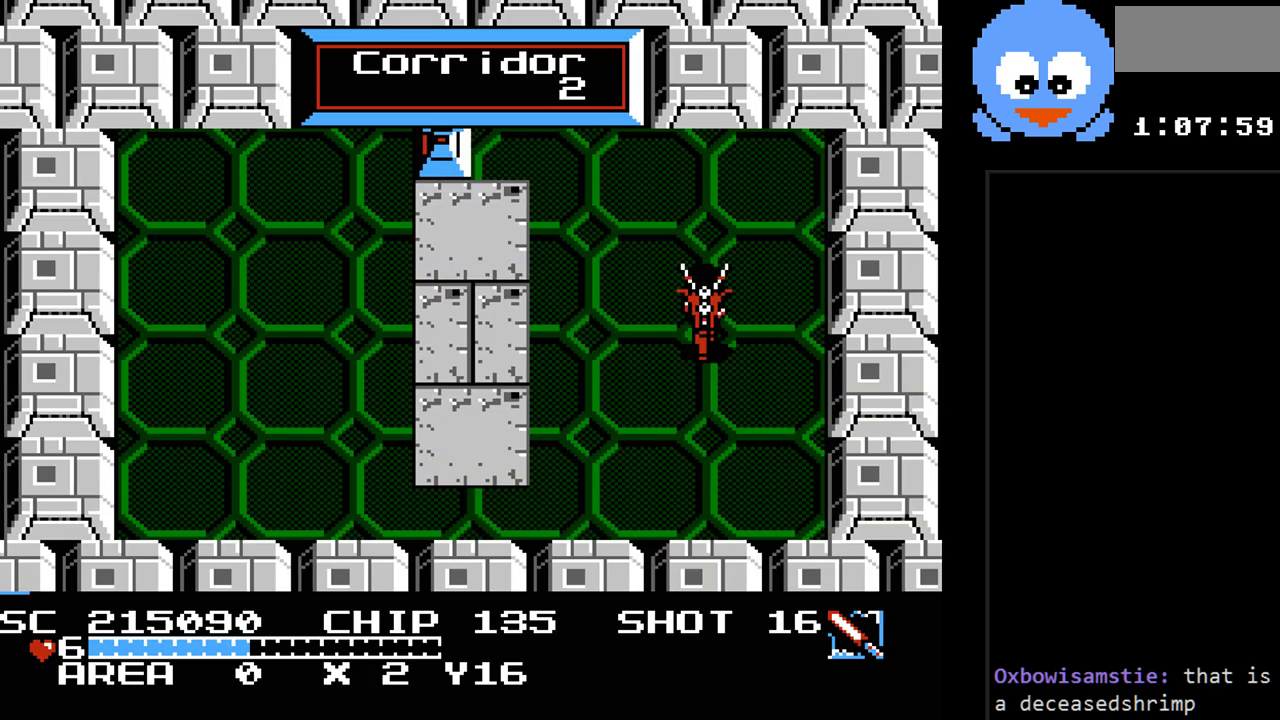
{"buttons": ["DPAD_DOWN"], "events": [[100, "DPAD_UP", "down"], [283, "DPAD_UP", "up"], [450, "DPAD_DOWN", "down"]]}
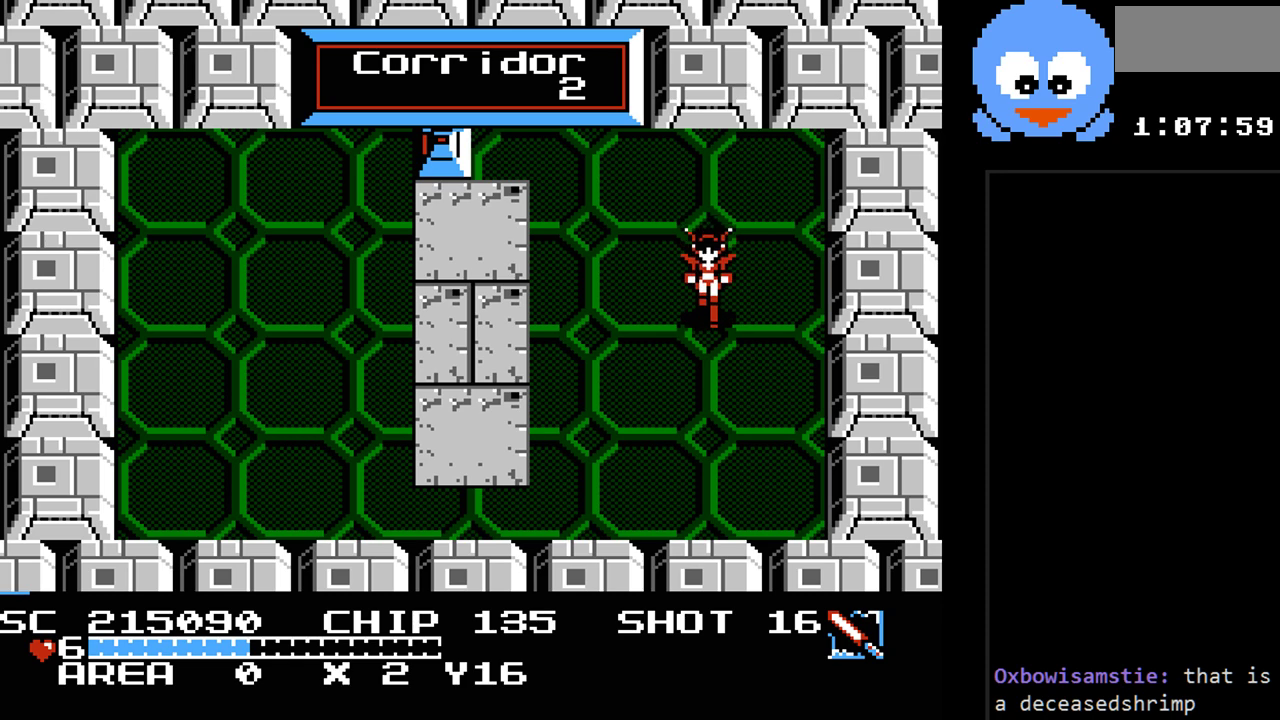
{"buttons": [], "events": [[150, "DPAD_DOWN", "up"]]}
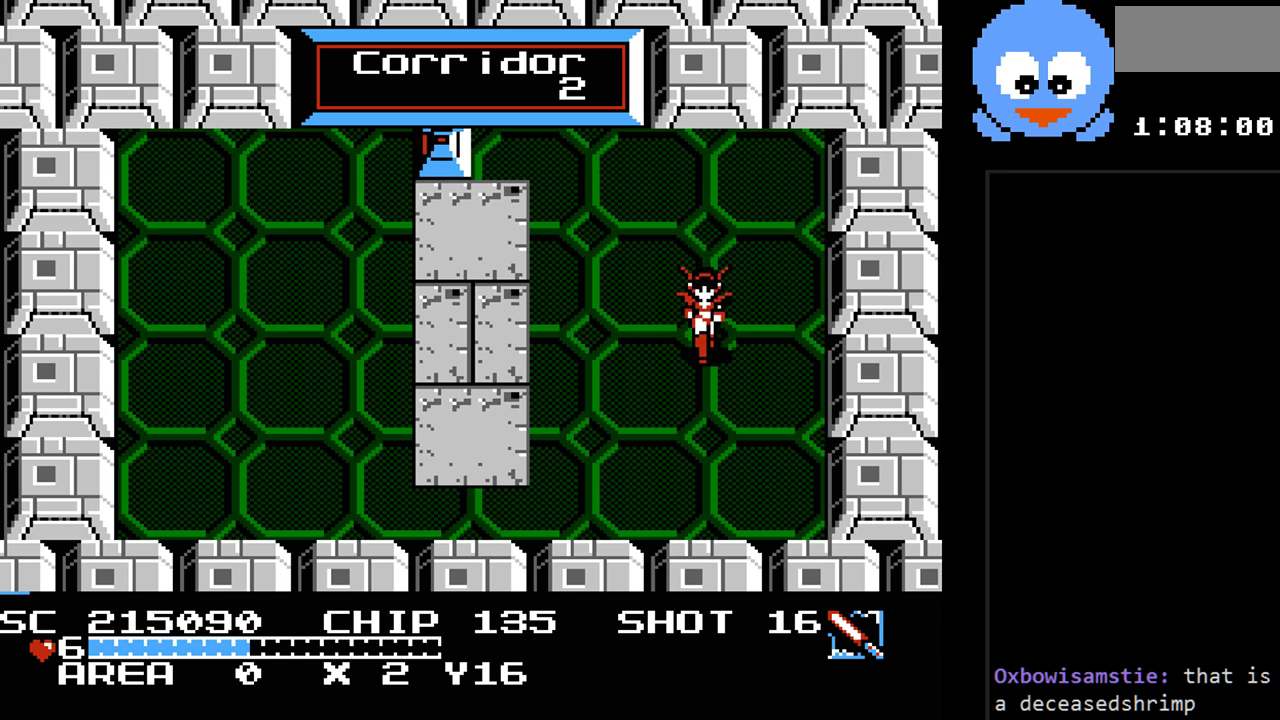
{"buttons": ["DPAD_UP"], "events": [[67, "DPAD_UP", "down"]]}
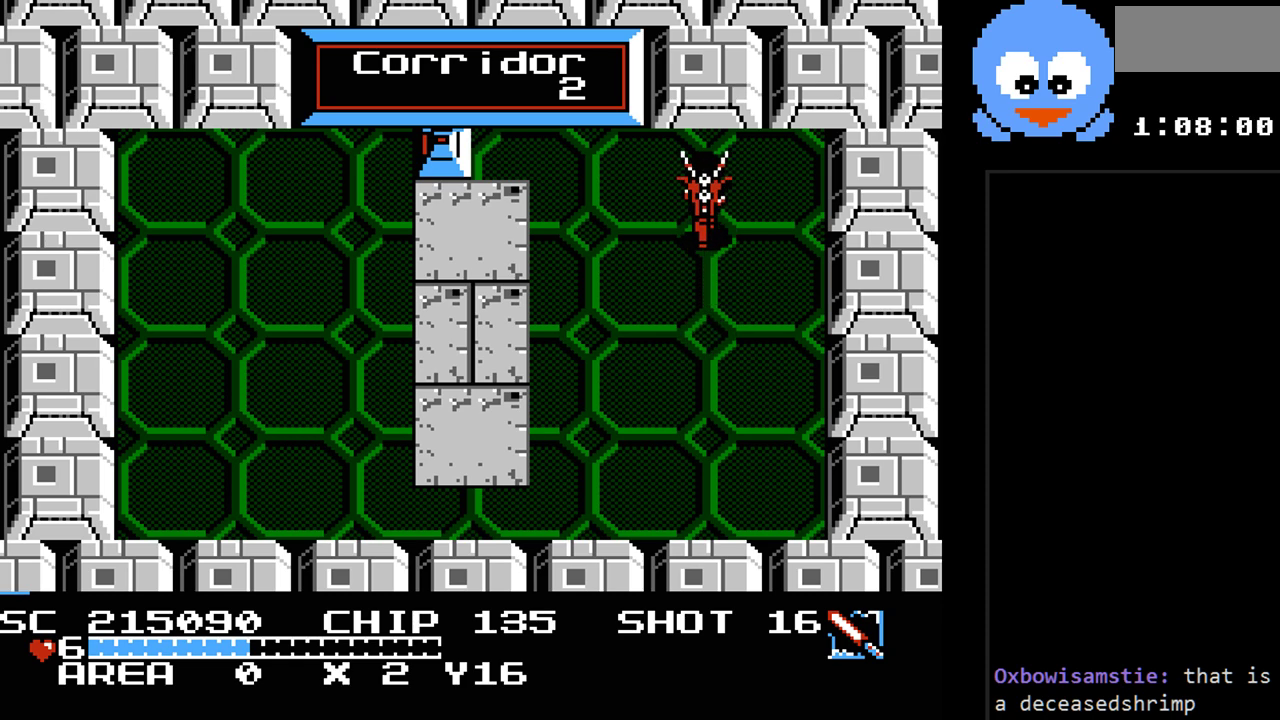
{"buttons": ["Y"], "events": [[167, "DPAD_LEFT", "down"], [167, "DPAD_UP", "up"], [200, "DPAD_LEFT", "up"], [233, "Y", "down"]]}
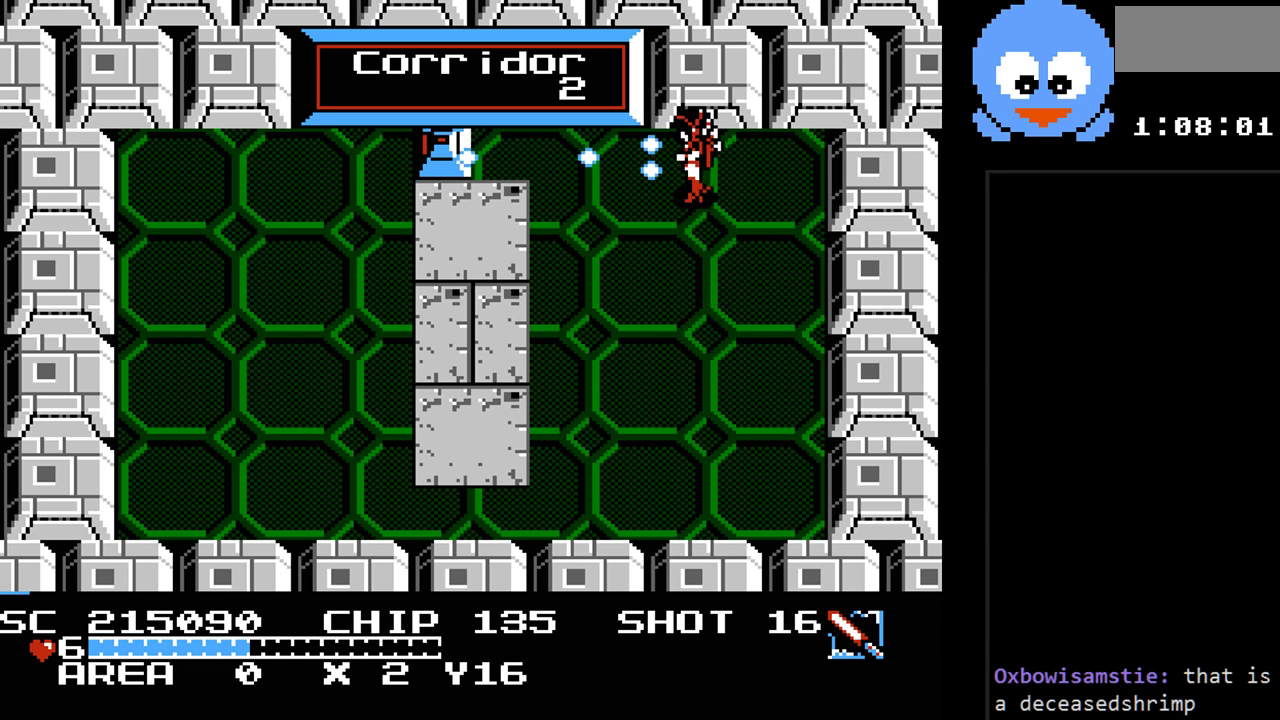
{"buttons": ["Y"], "events": []}
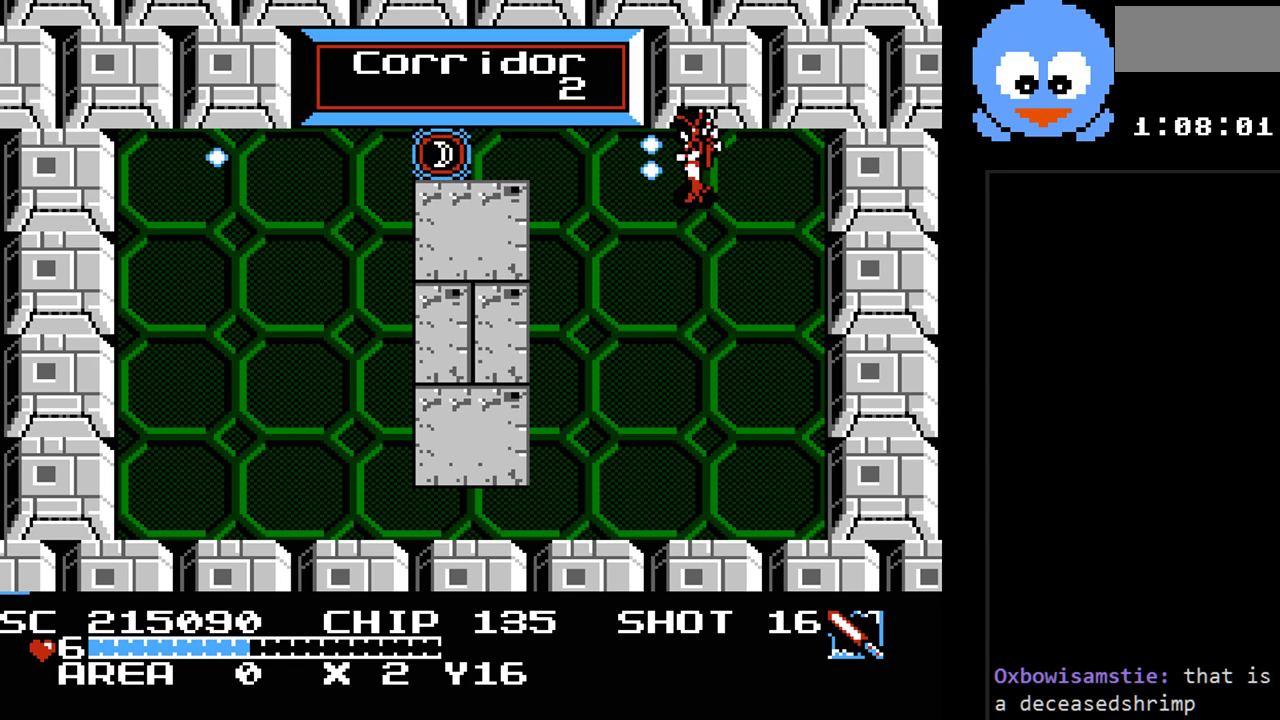
{"buttons": ["Y", "DPAD_LEFT"], "events": [[67, "DPAD_LEFT", "down"]]}
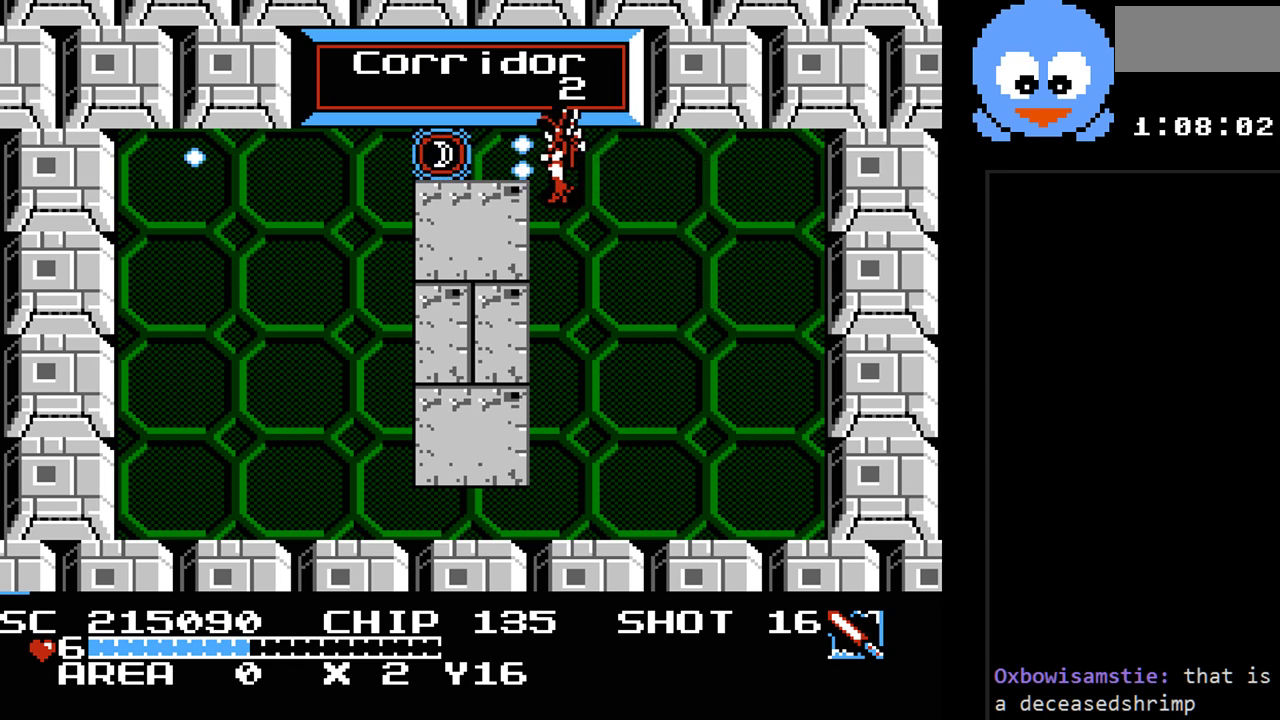
{"buttons": ["DPAD_LEFT"], "events": [[67, "DPAD_UP", "down"], [233, "DPAD_UP", "up"], [267, "Y", "up"]]}
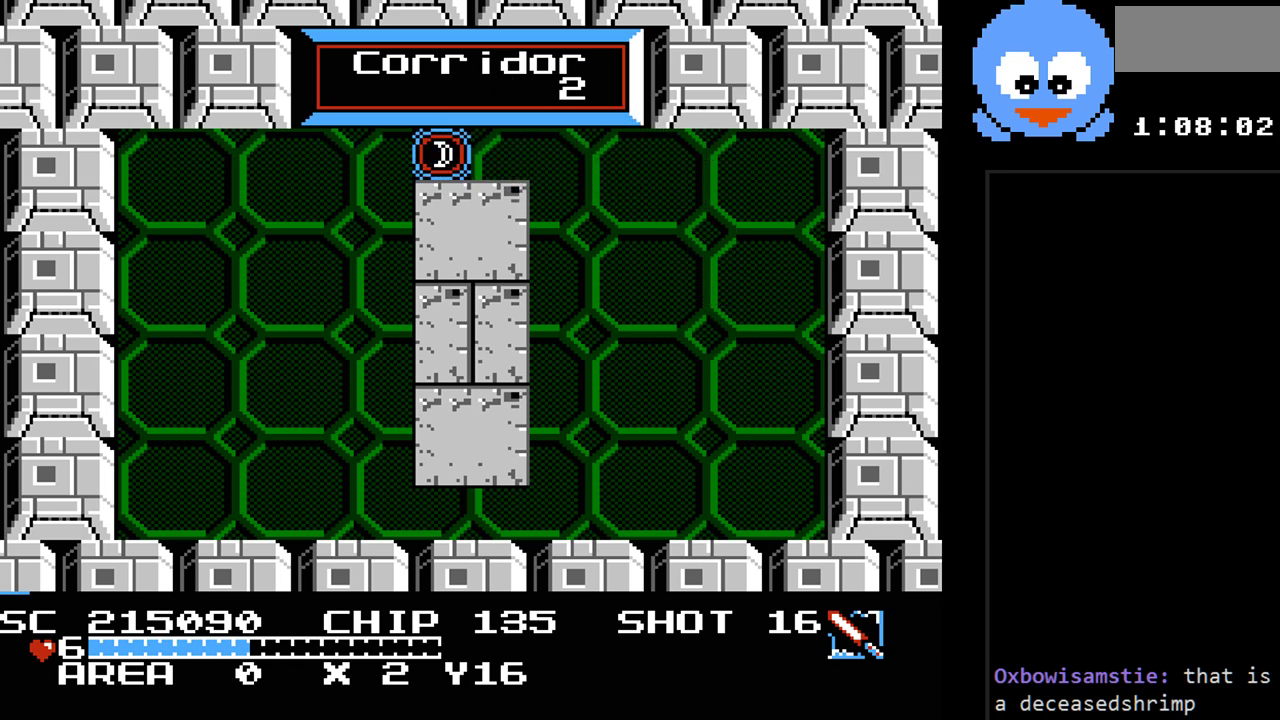
{"buttons": [], "events": [[17, "DPAD_LEFT", "up"]]}
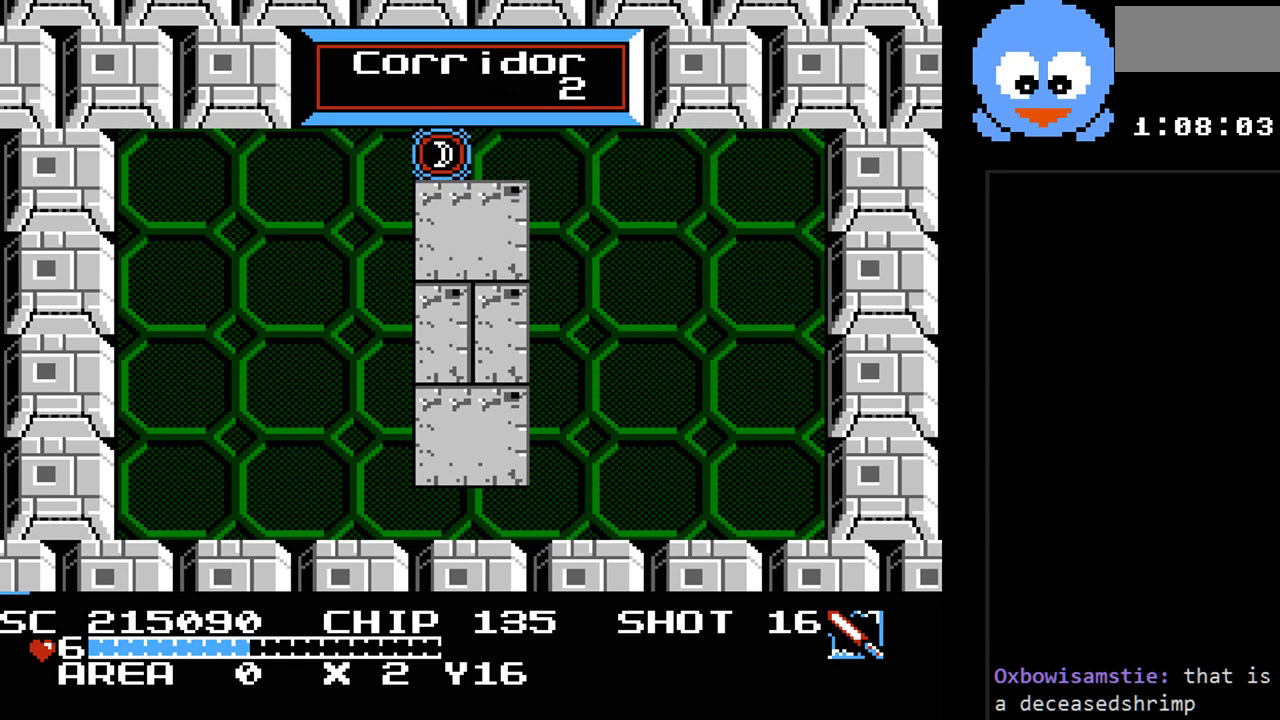
{"buttons": [], "events": []}
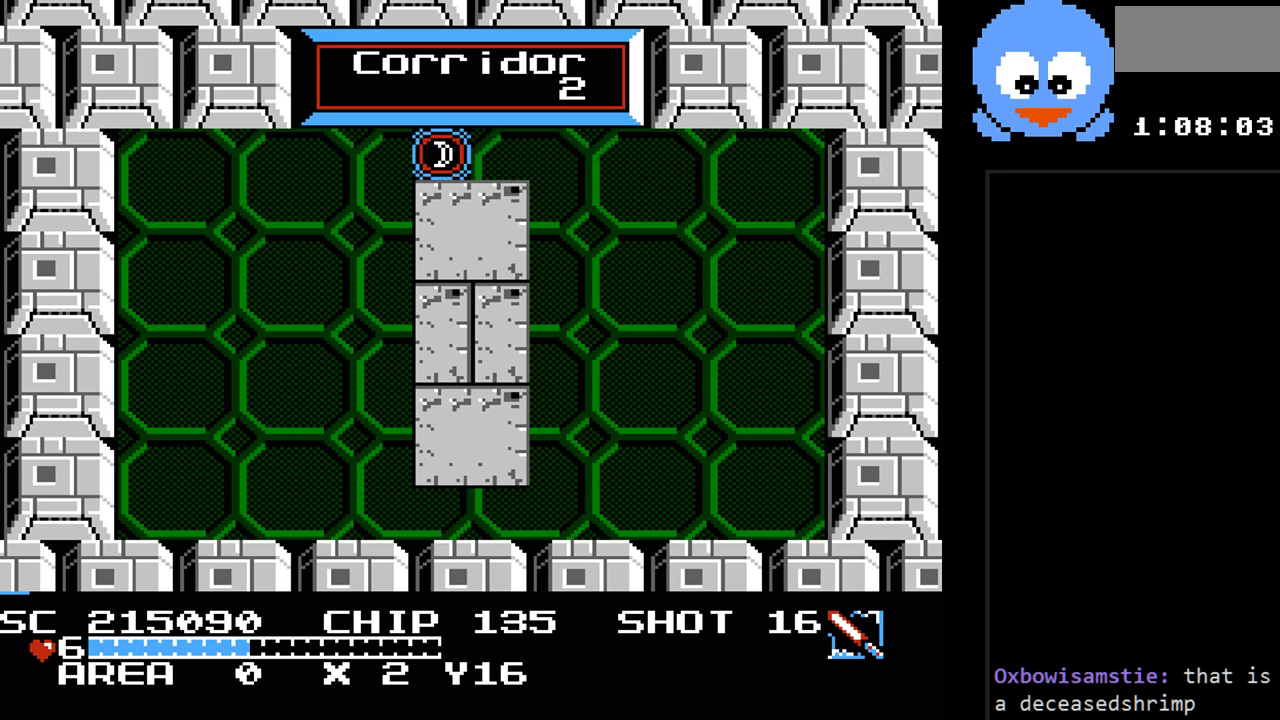
{"buttons": [], "events": []}
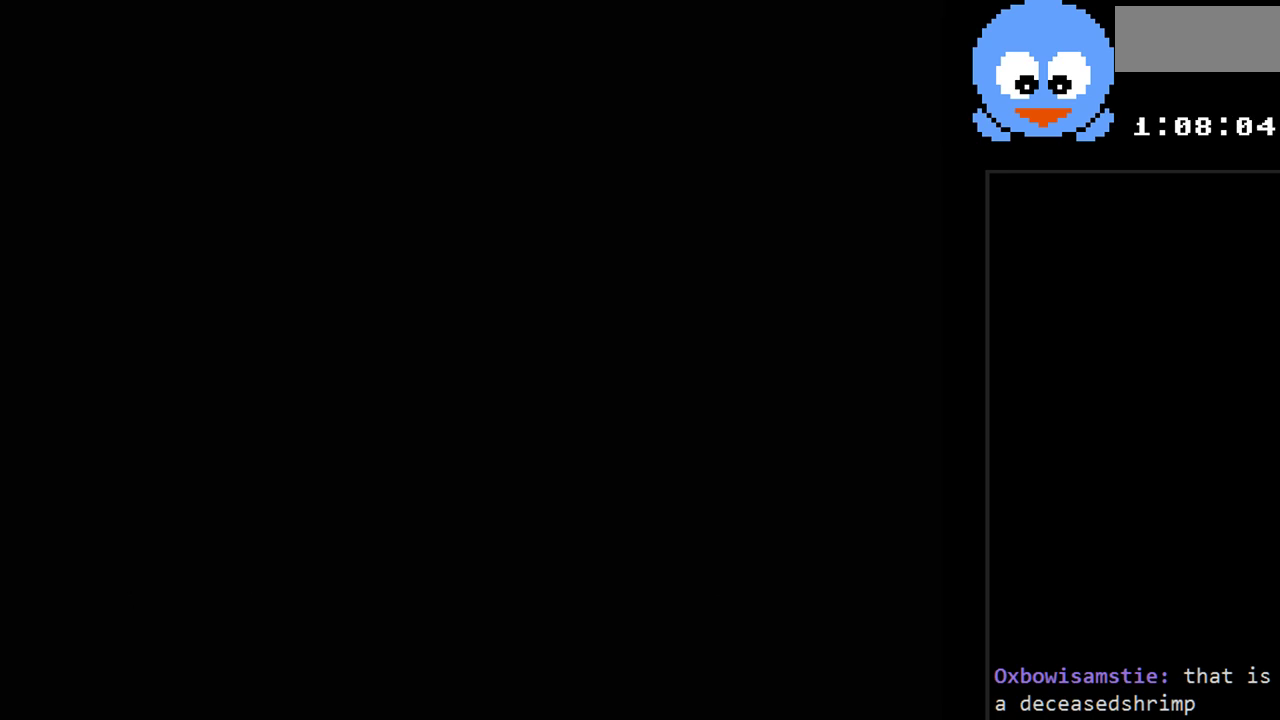
{"buttons": [], "events": []}
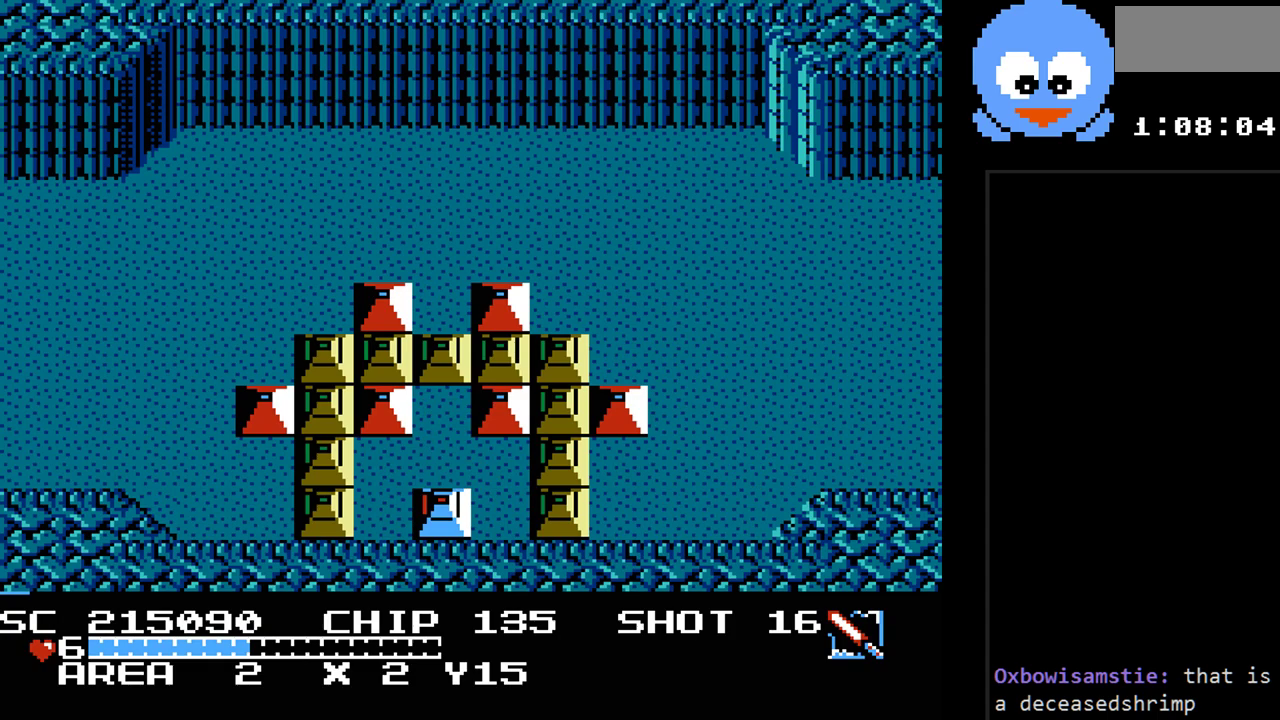
{"buttons": ["Y", "DPAD_UP"], "events": [[133, "DPAD_UP", "down"], [200, "Y", "down"], [267, "DPAD_UP", "up"], [383, "DPAD_UP", "down"]]}
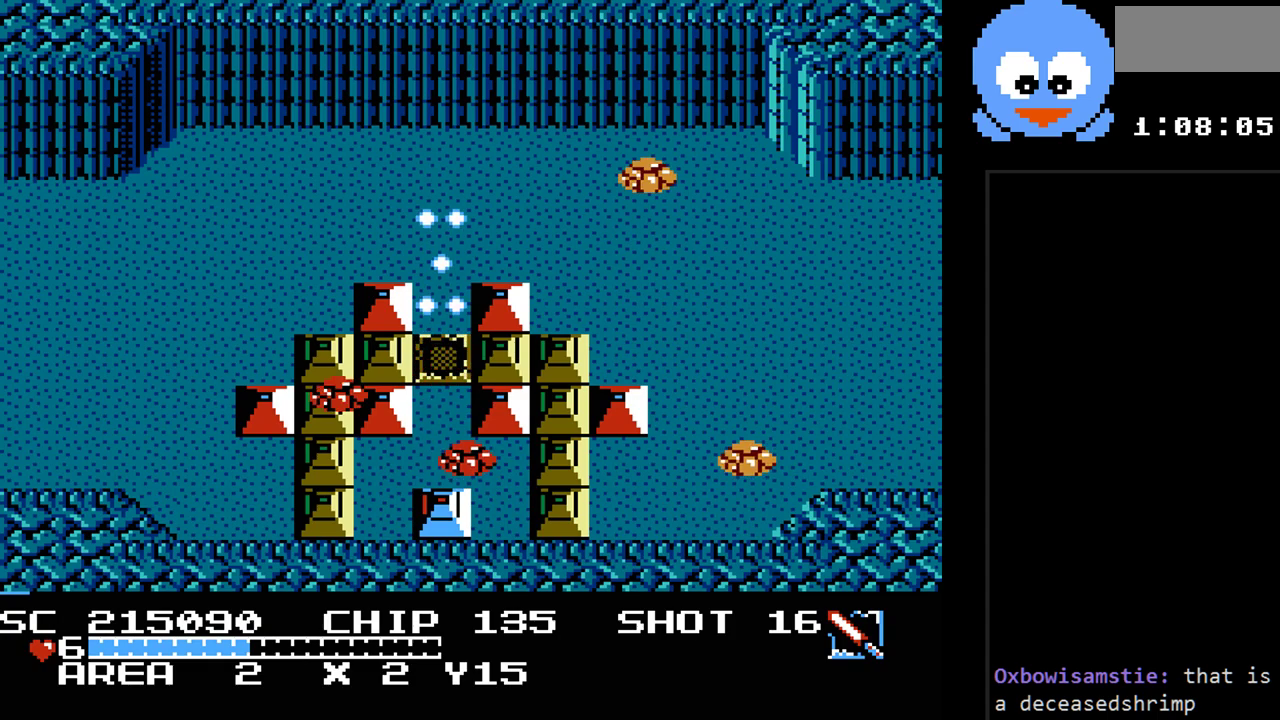
{"buttons": ["Y", "DPAD_UP", "DPAD_LEFT"], "events": [[367, "DPAD_LEFT", "down"]]}
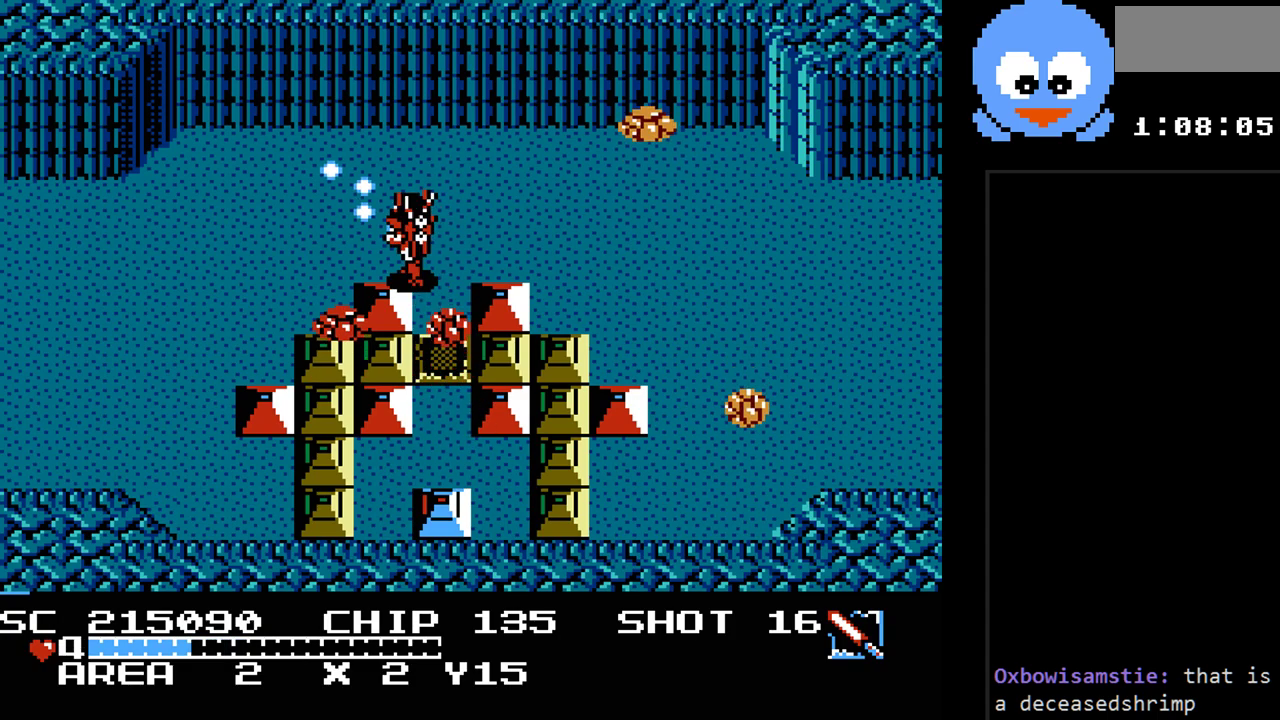
{"buttons": ["Y", "DPAD_UP", "DPAD_LEFT"], "events": []}
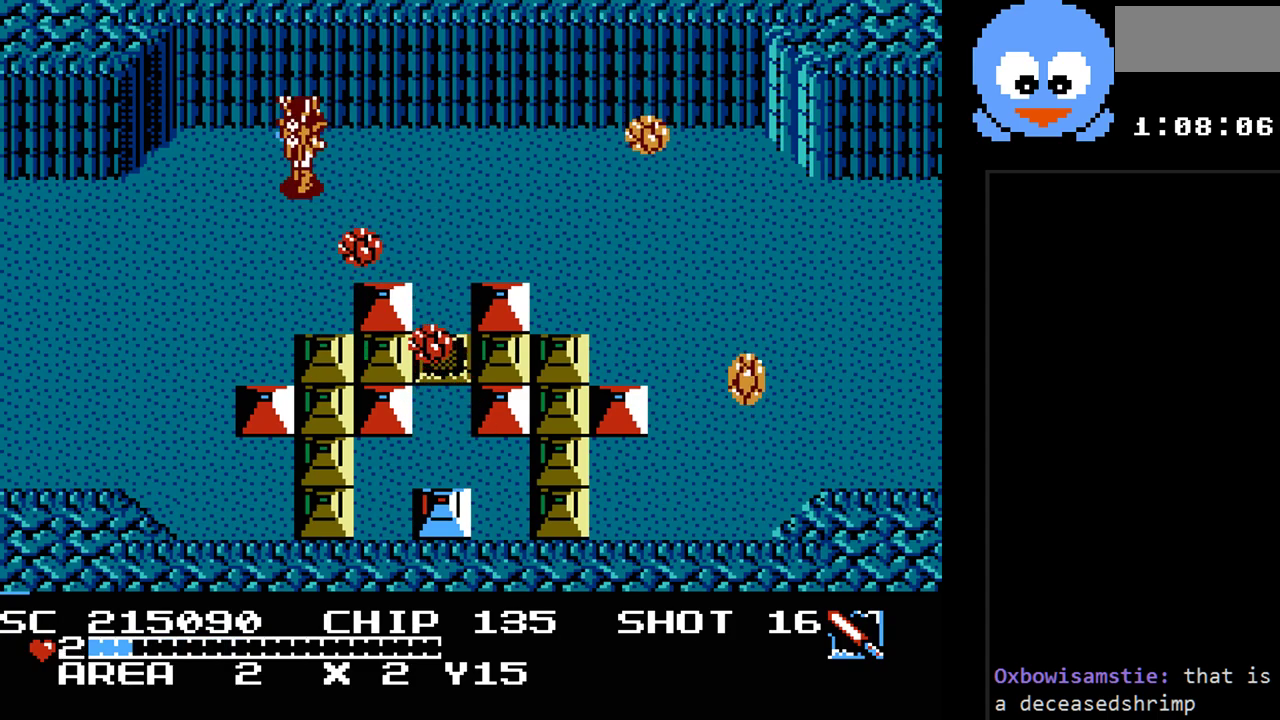
{"buttons": ["Y", "DPAD_DOWN", "DPAD_LEFT"], "events": [[50, "DPAD_UP", "up"], [233, "DPAD_DOWN", "down"]]}
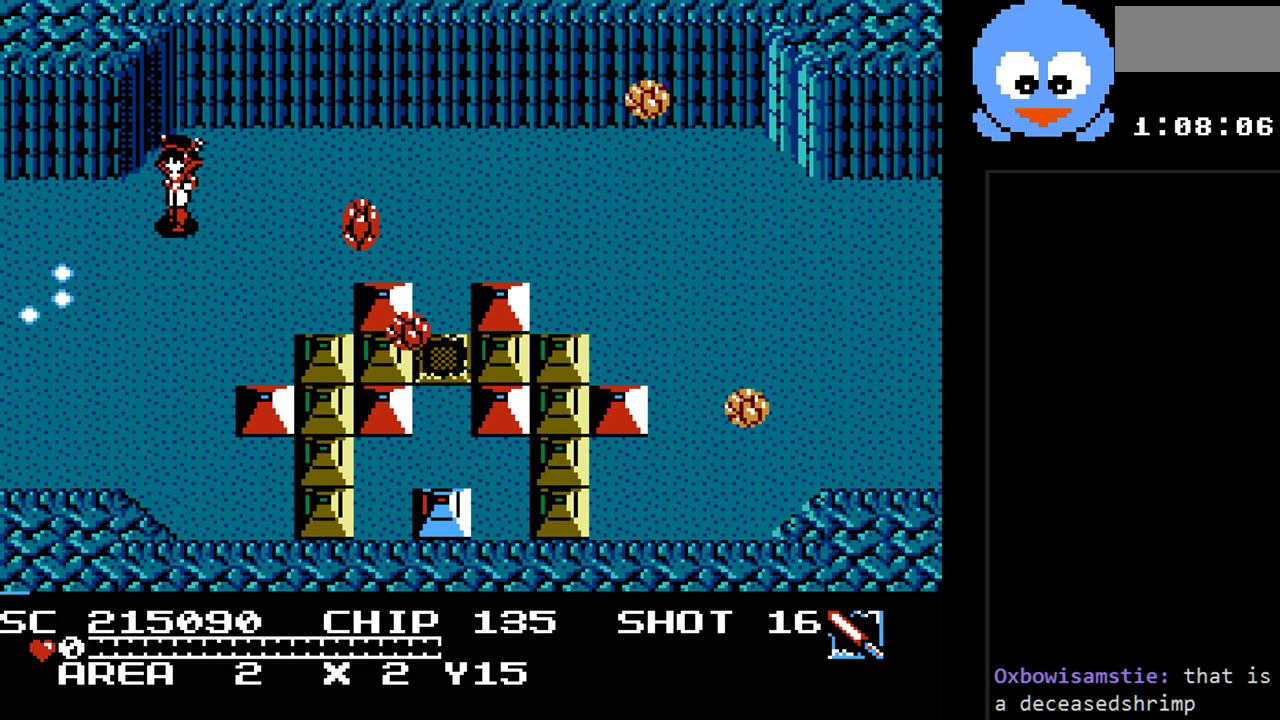
{"buttons": ["Y"], "events": [[250, "DPAD_DOWN", "up"], [250, "DPAD_LEFT", "up"], [250, "DPAD_RIGHT", "down"], [433, "DPAD_RIGHT", "up"]]}
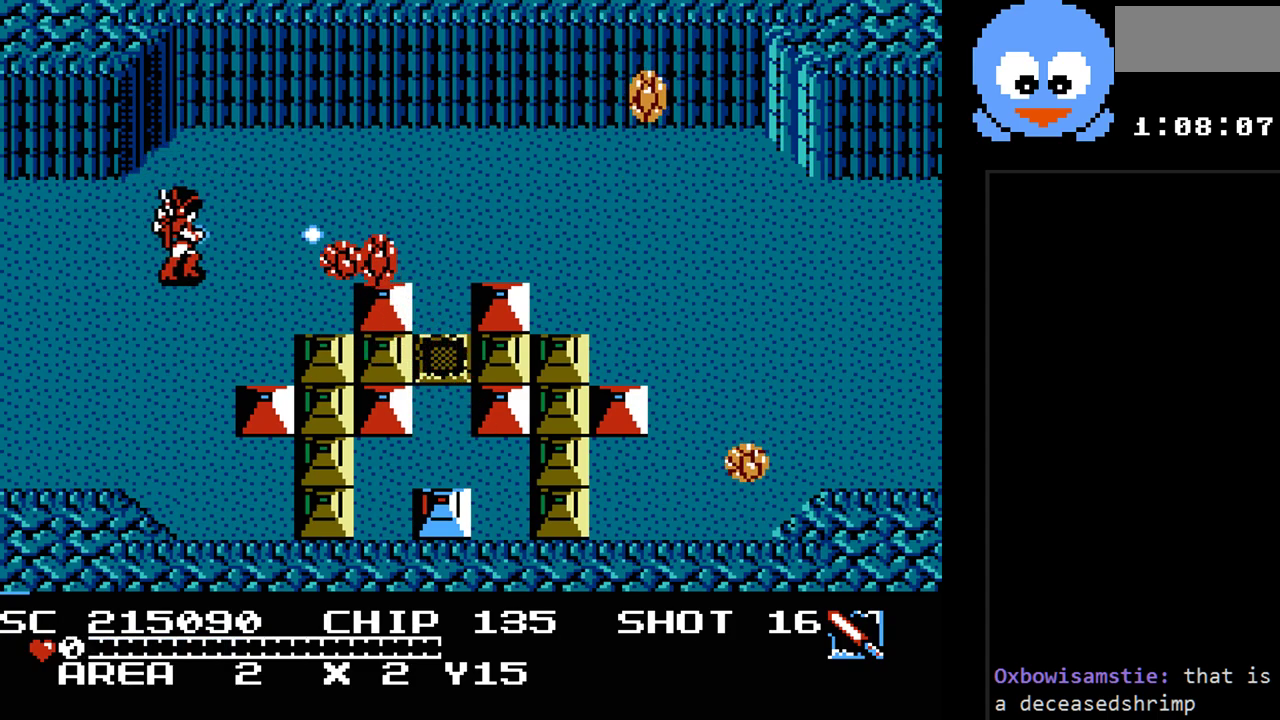
{"buttons": ["Y"], "events": []}
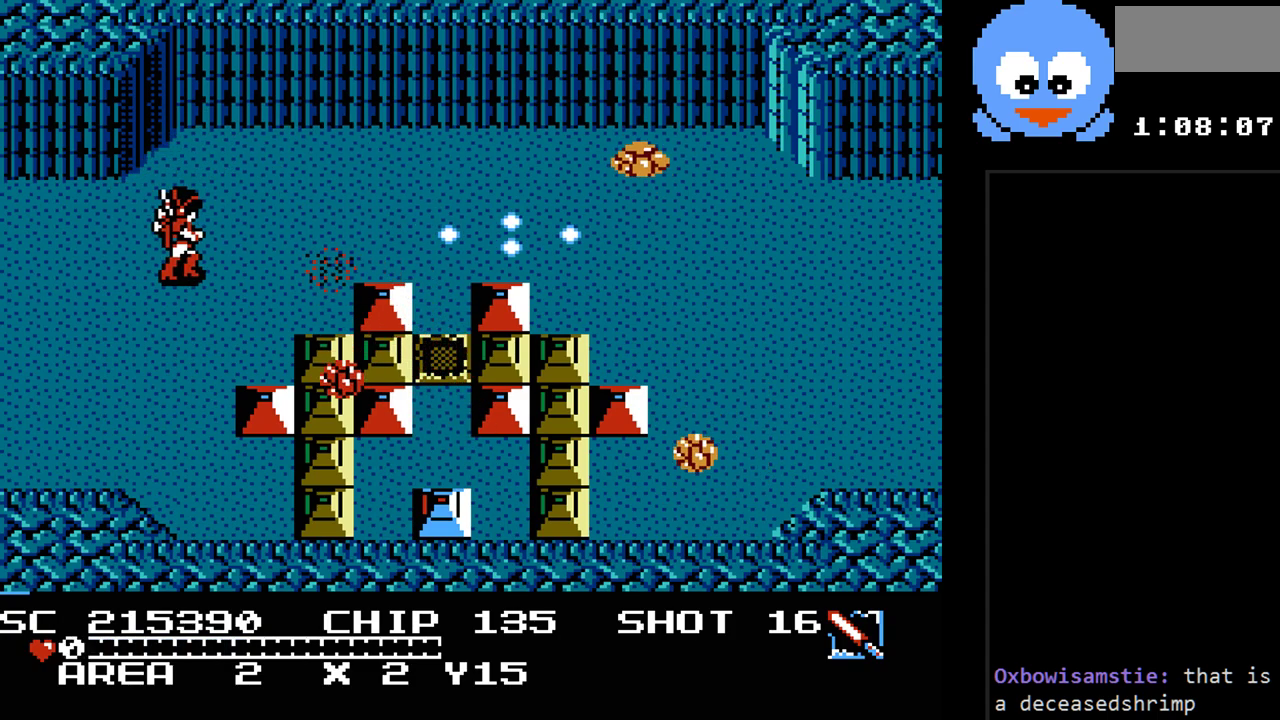
{"buttons": ["Y", "DPAD_RIGHT"], "events": [[167, "DPAD_DOWN", "down"], [233, "DPAD_LEFT", "down"], [367, "DPAD_LEFT", "up"], [400, "DPAD_RIGHT", "down"], [433, "DPAD_DOWN", "up"]]}
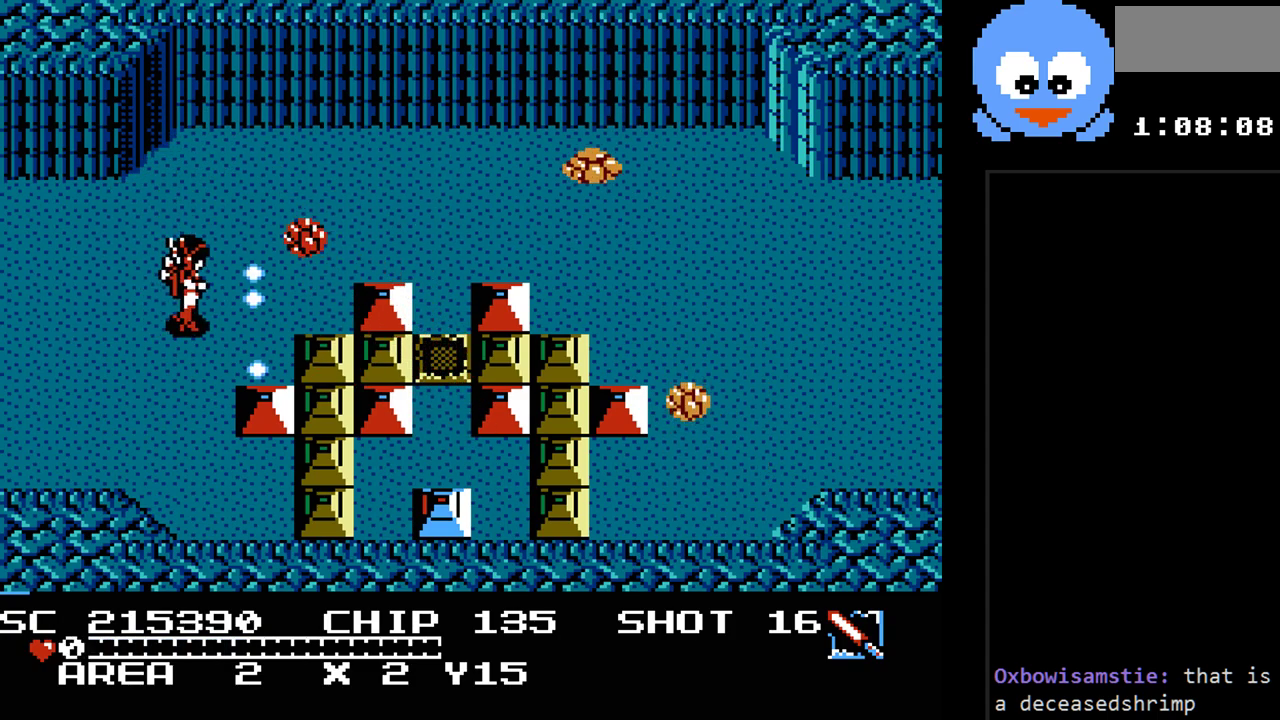
{"buttons": ["Y", "DPAD_UP"], "events": [[50, "DPAD_RIGHT", "up"], [450, "DPAD_UP", "down"]]}
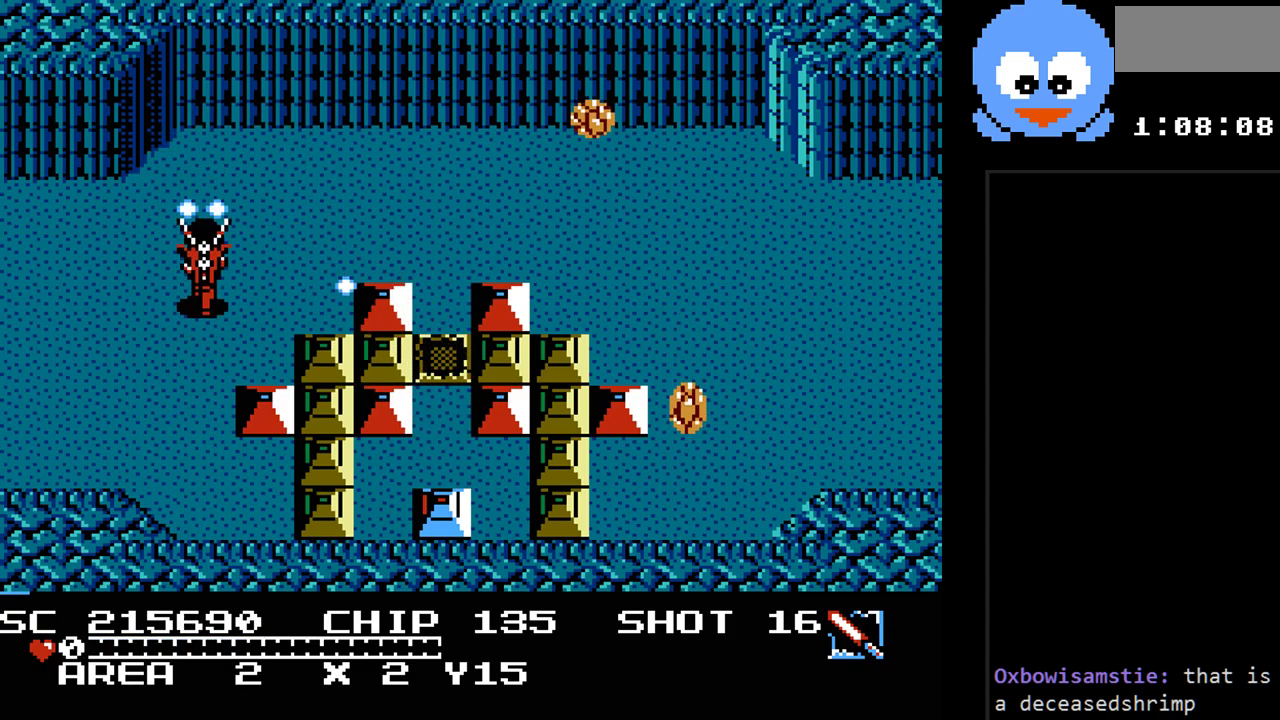
{"buttons": ["Y", "DPAD_RIGHT"], "events": [[267, "DPAD_RIGHT", "down"], [267, "Y", "up"], [300, "DPAD_UP", "up"], [383, "Y", "down"]]}
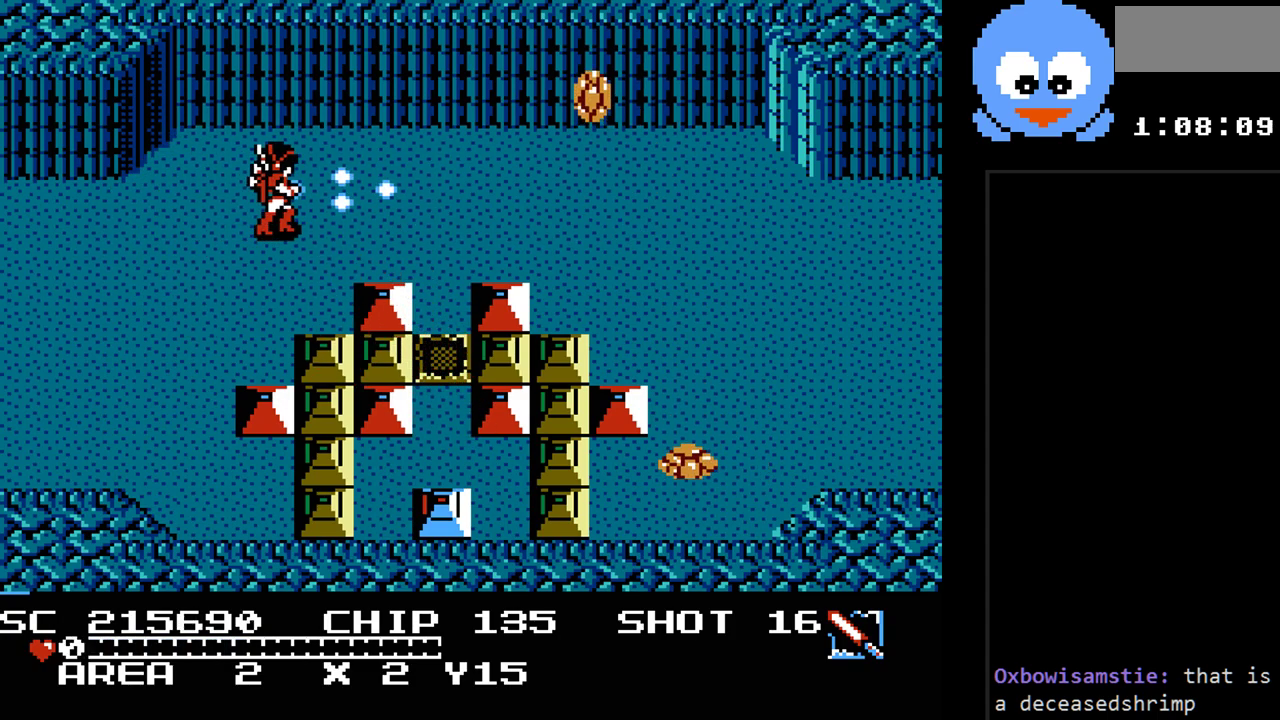
{"buttons": ["Y", "DPAD_RIGHT"], "events": [[117, "DPAD_UP", "down"], [150, "DPAD_RIGHT", "up"], [267, "DPAD_RIGHT", "down"], [300, "DPAD_UP", "up"]]}
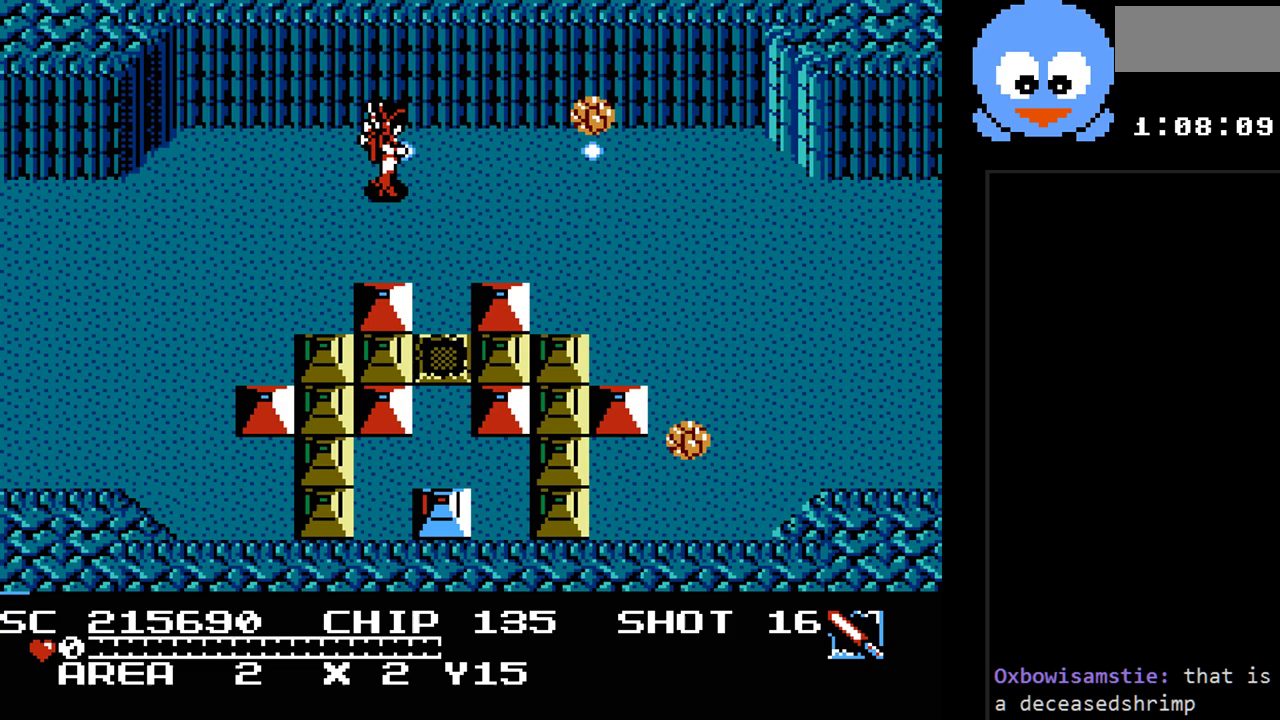
{"buttons": ["Y"], "events": [[67, "DPAD_RIGHT", "up"]]}
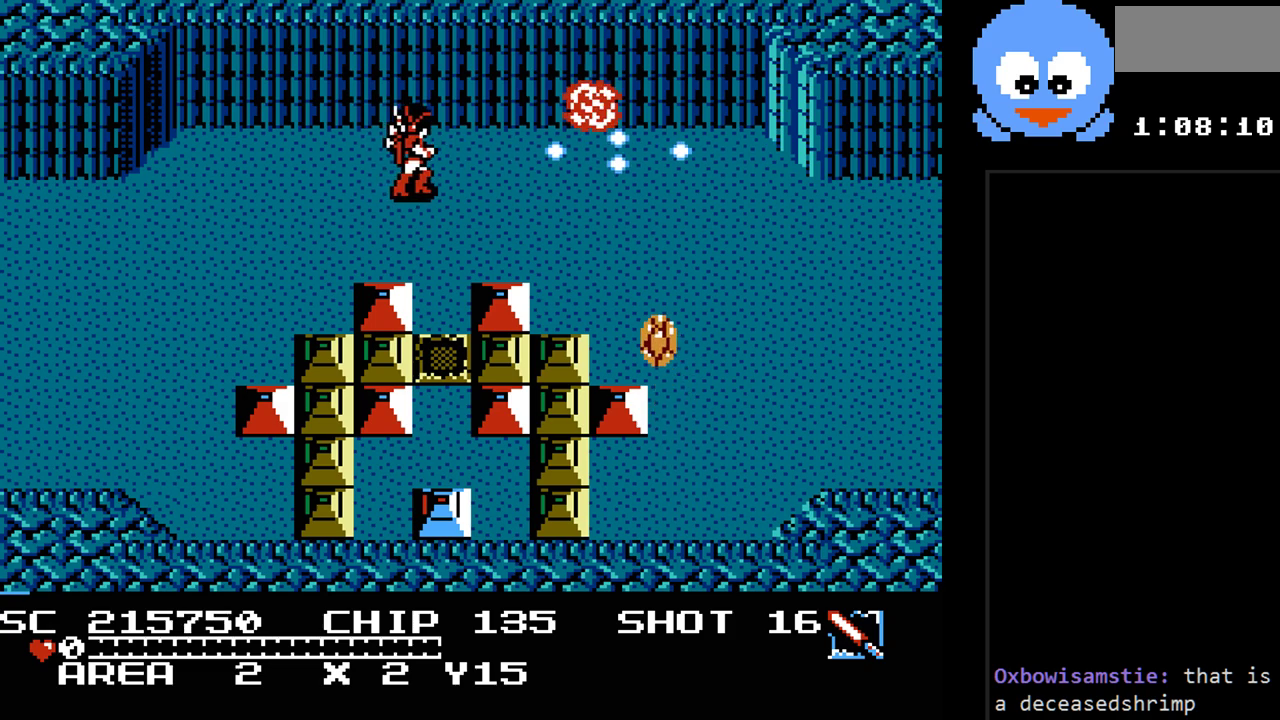
{"buttons": ["Y", "DPAD_RIGHT"], "events": [[100, "DPAD_RIGHT", "down"]]}
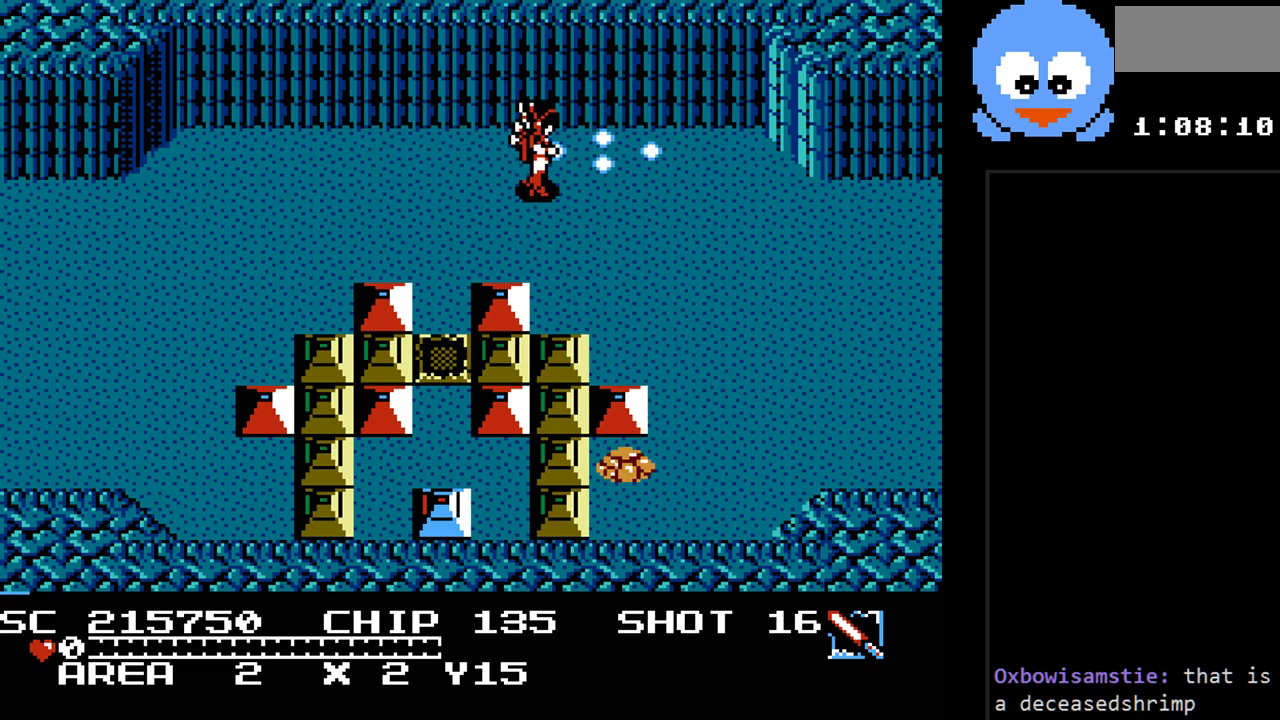
{"buttons": ["Y", "DPAD_DOWN"], "events": [[17, "DPAD_UP", "down"], [117, "Y", "up"], [317, "DPAD_UP", "up"], [400, "DPAD_DOWN", "down"], [400, "DPAD_RIGHT", "up"], [433, "Y", "down"]]}
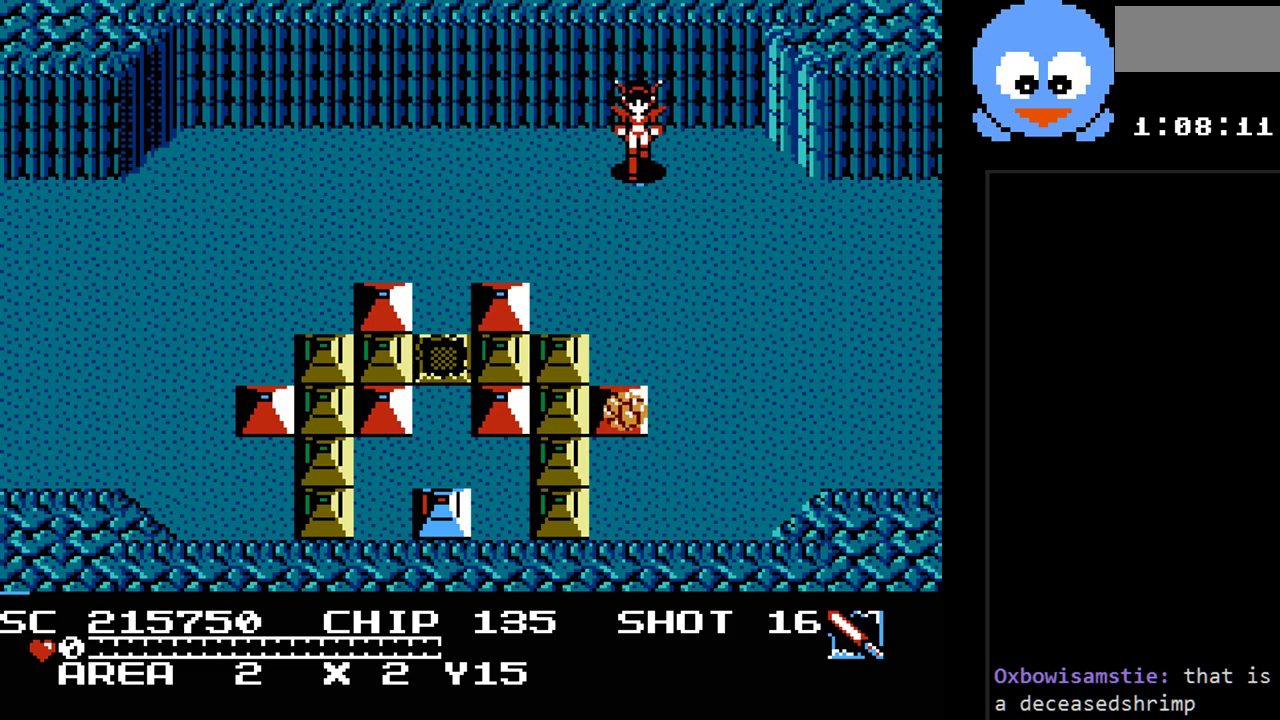
{"buttons": ["Y"], "events": [[67, "DPAD_DOWN", "up"]]}
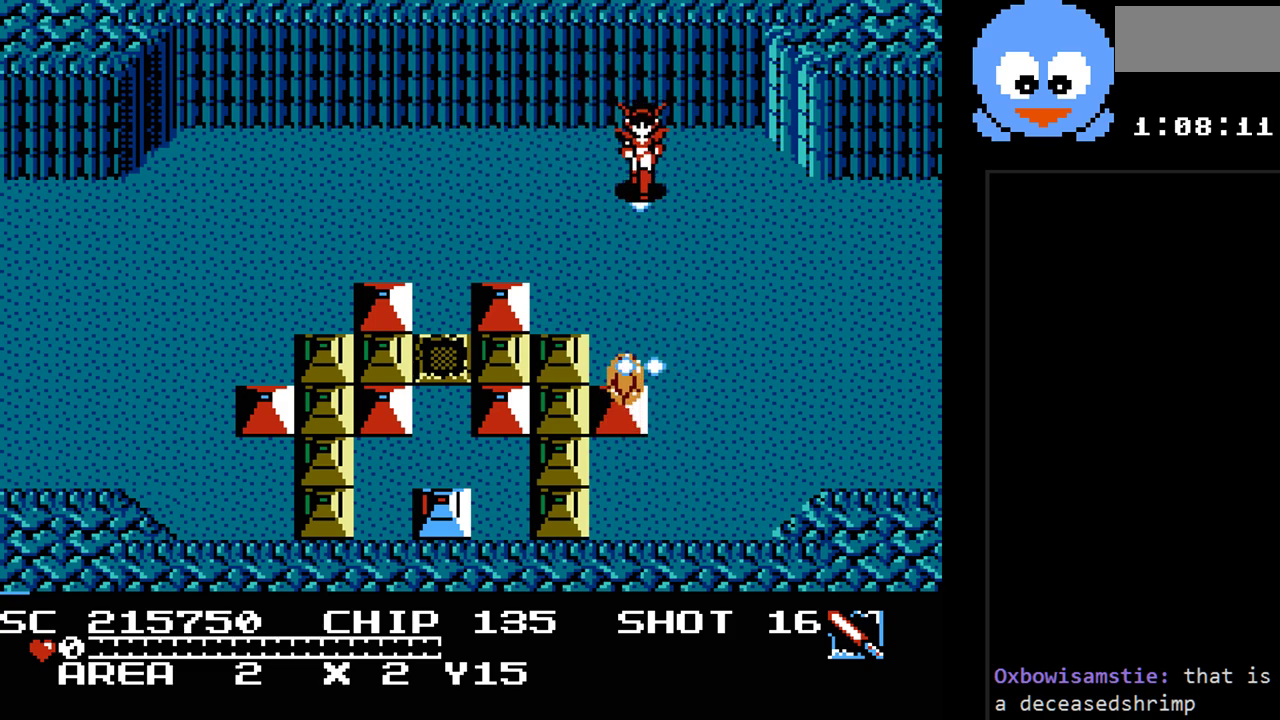
{"buttons": ["Y", "DPAD_DOWN", "DPAD_RIGHT"], "events": [[50, "DPAD_RIGHT", "down"], [83, "DPAD_DOWN", "down"], [117, "DPAD_RIGHT", "up"], [267, "DPAD_DOWN", "up"], [333, "DPAD_DOWN", "down"], [367, "DPAD_DOWN", "up"], [400, "DPAD_DOWN", "down"], [400, "DPAD_RIGHT", "down"]]}